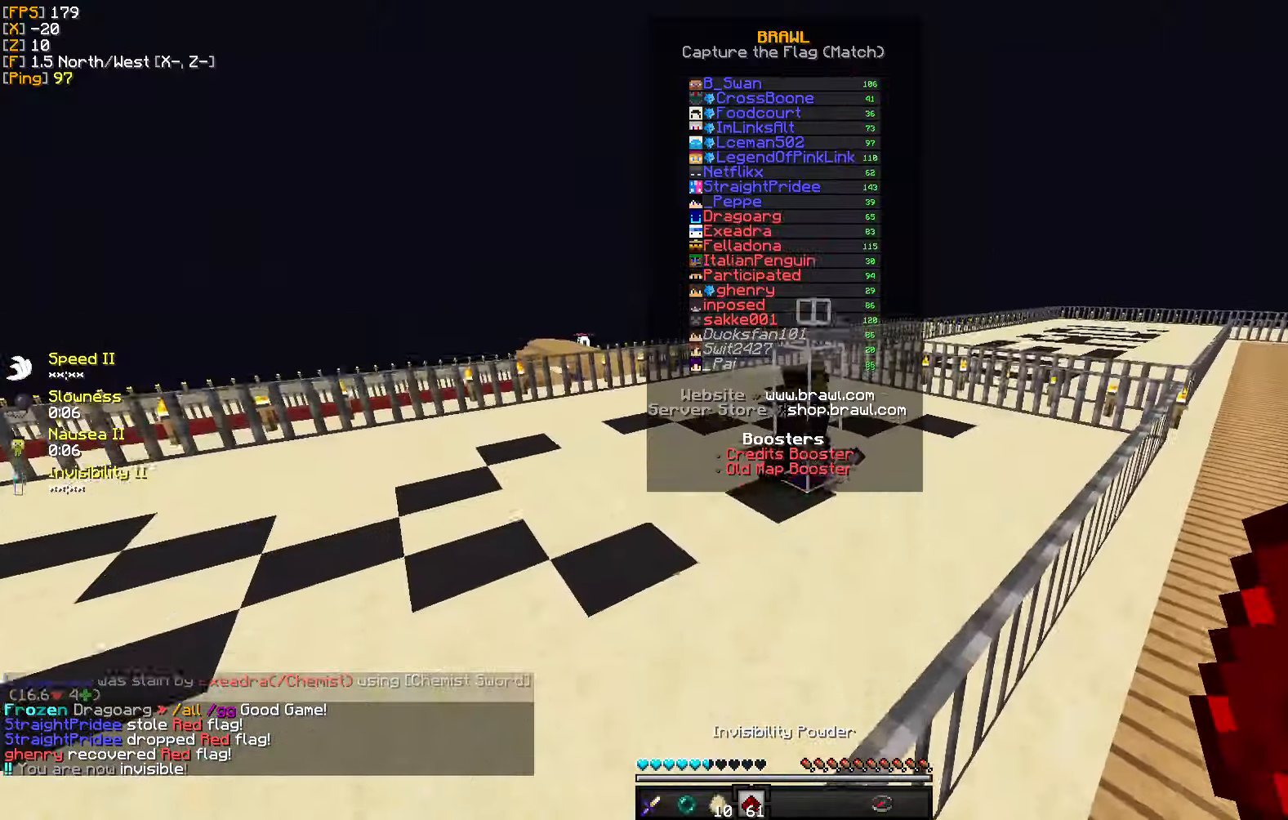
Gameplay with keyboard and mouse; each line is a JSON object with the keys and mouse buttons held at the frame after it. "events" lists presses ("down") and releases ("up") of "a", "d", "s", "w", "mouse_left" and "mouse_right" between this image and that frame as [ms after this image, input, new state], when the widget could be followed in between. "mouse_left", "mouse_right" = the "left", "right" buttons of the "mouse" list. No other keys are recorded. Fast repeated clicks can show as one long hold. Mouse movement is not recorded.
{"keys": ["w"], "mouse": [], "events": []}
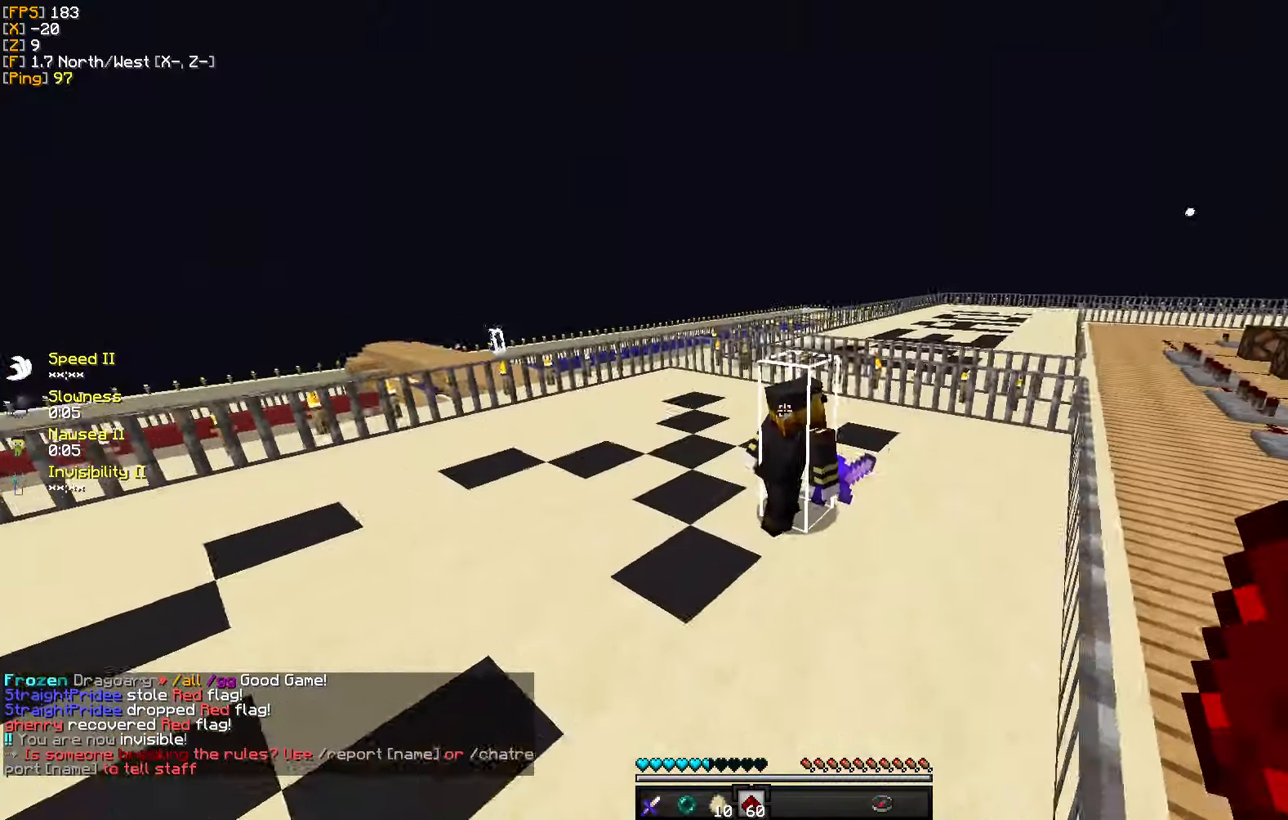
{"keys": ["w"], "mouse": ["left"], "events": [[116, "mouse_left", "down"], [233, "mouse_left", "up"], [300, "mouse_left", "down"], [383, "mouse_left", "up"], [450, "mouse_left", "down"]]}
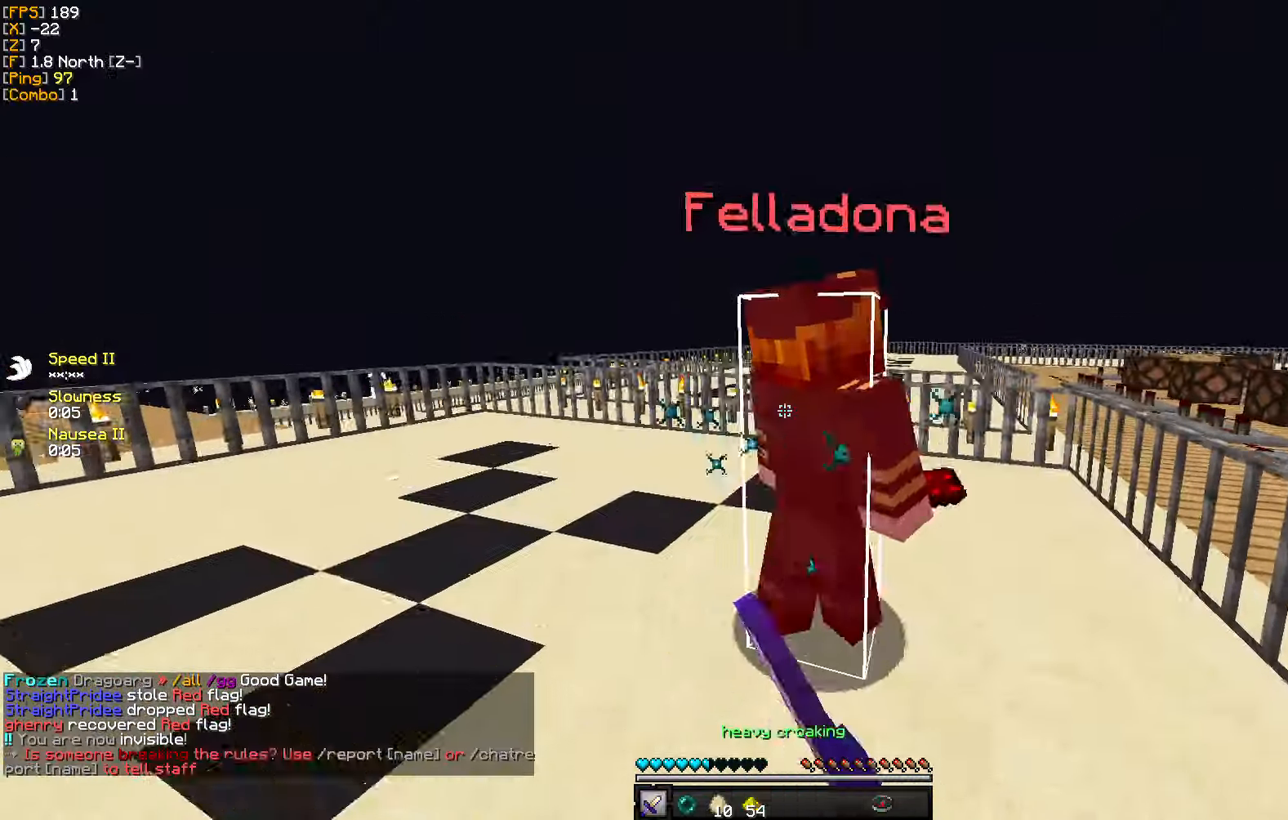
{"keys": ["a", "w"], "mouse": [], "events": [[33, "mouse_left", "up"], [116, "mouse_left", "down"], [183, "mouse_left", "up"], [250, "mouse_left", "down"], [333, "mouse_left", "up"], [350, "a", "down"], [400, "mouse_left", "down"], [500, "mouse_left", "up"]]}
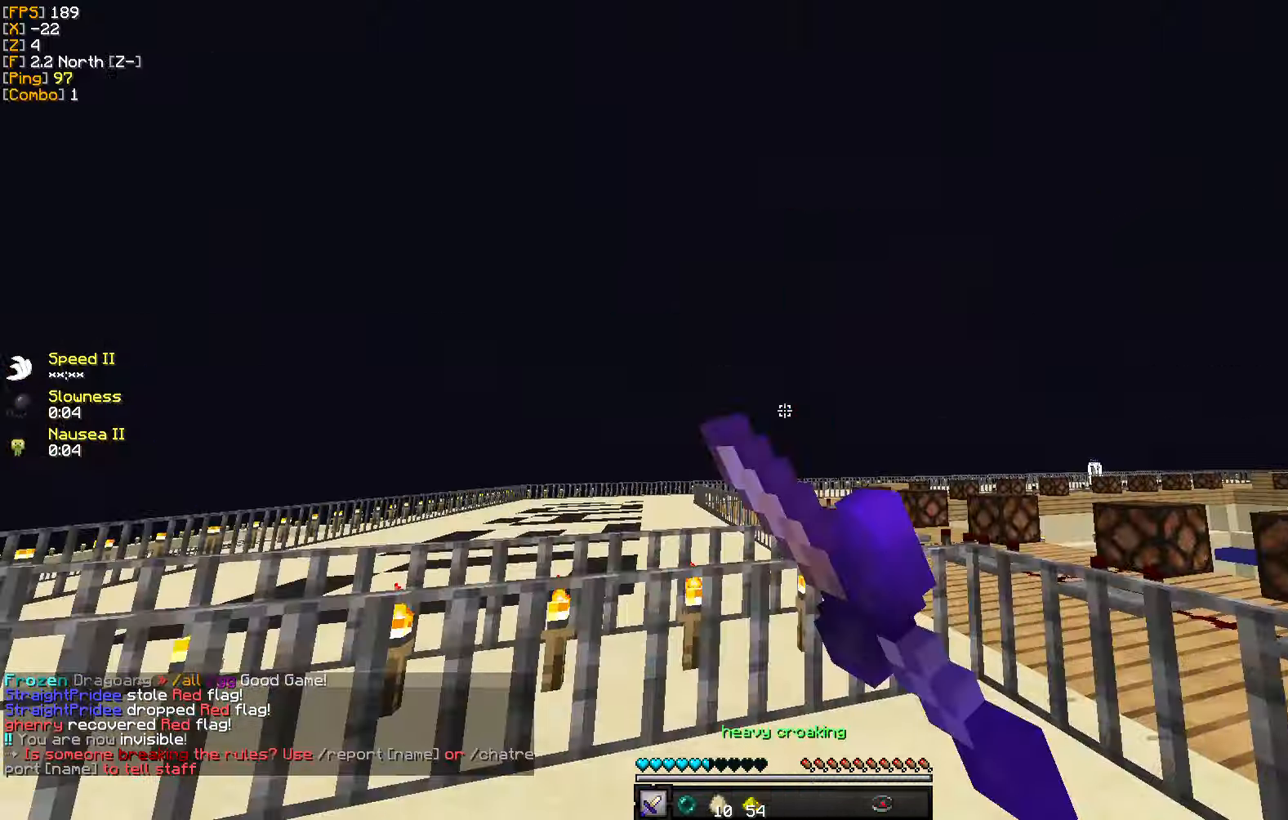
{"keys": ["a", "w"], "mouse": [], "events": [[50, "mouse_left", "down"], [150, "mouse_left", "up"], [200, "mouse_left", "down"], [300, "mouse_left", "up"]]}
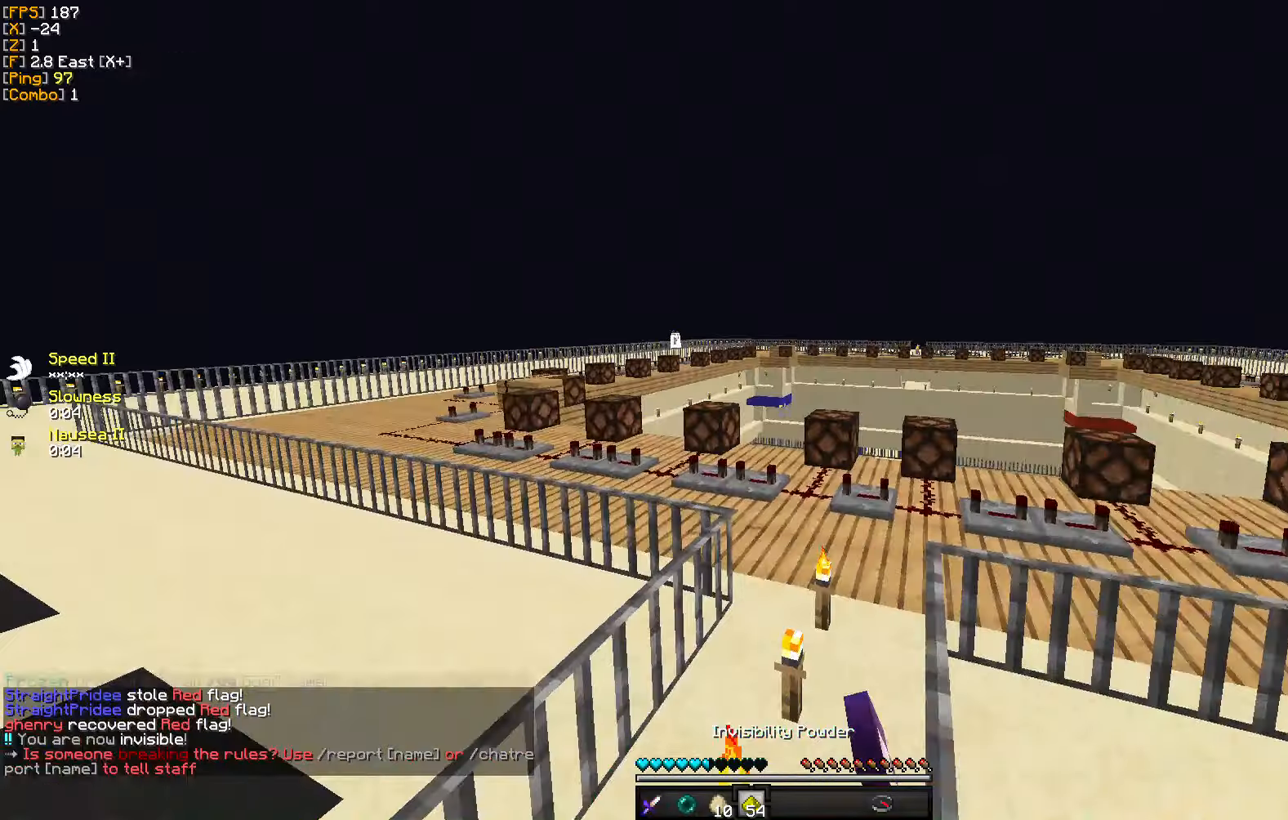
{"keys": ["d", "w"], "mouse": [], "events": [[183, "a", "up"], [267, "d", "down"]]}
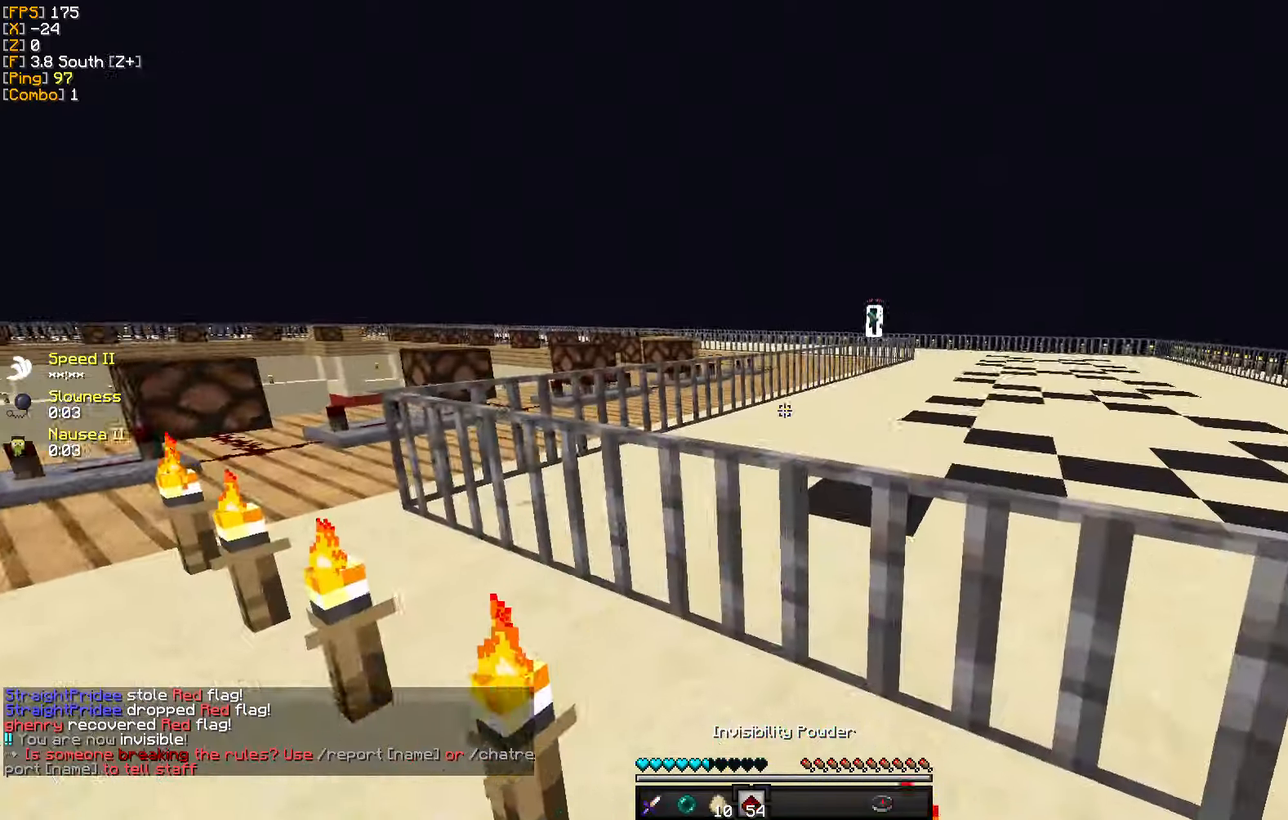
{"keys": ["d", "w"], "mouse": [], "events": []}
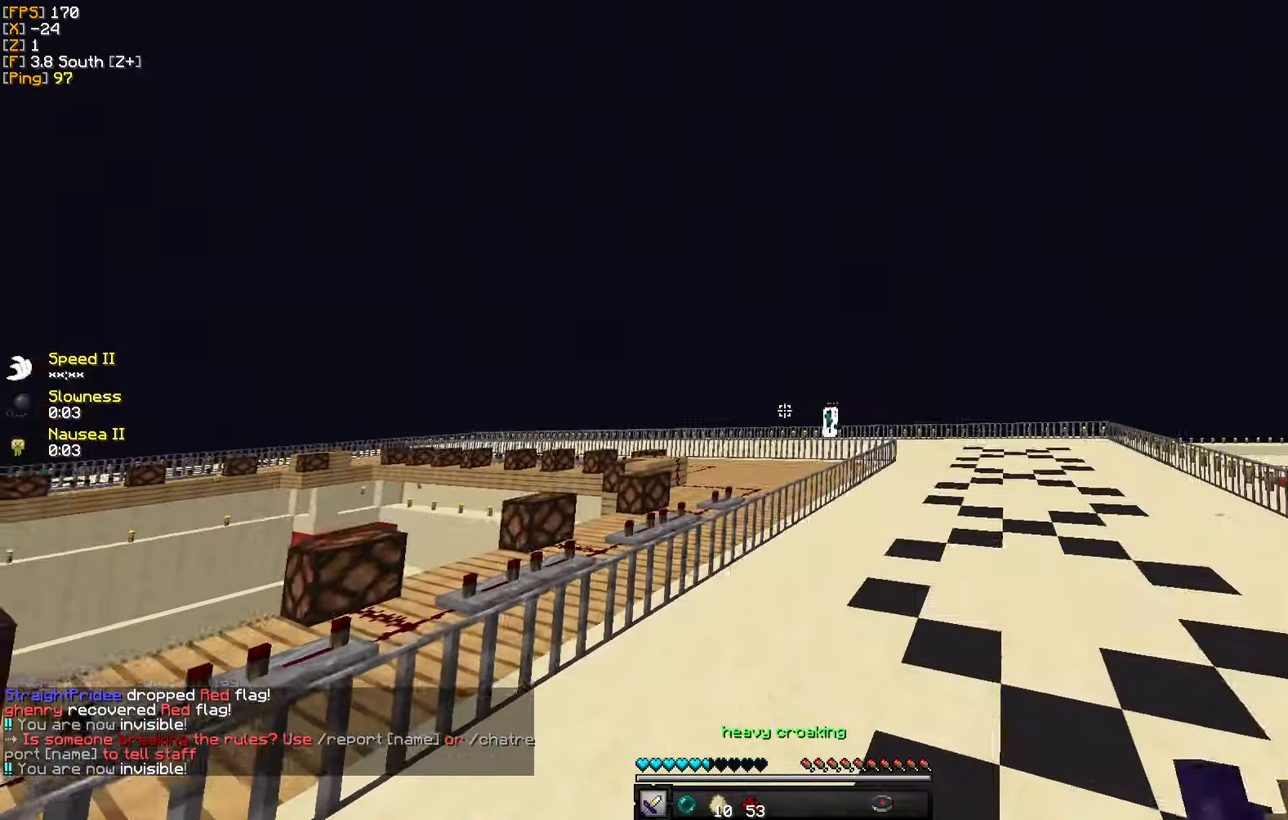
{"keys": ["d", "w"], "mouse": [], "events": []}
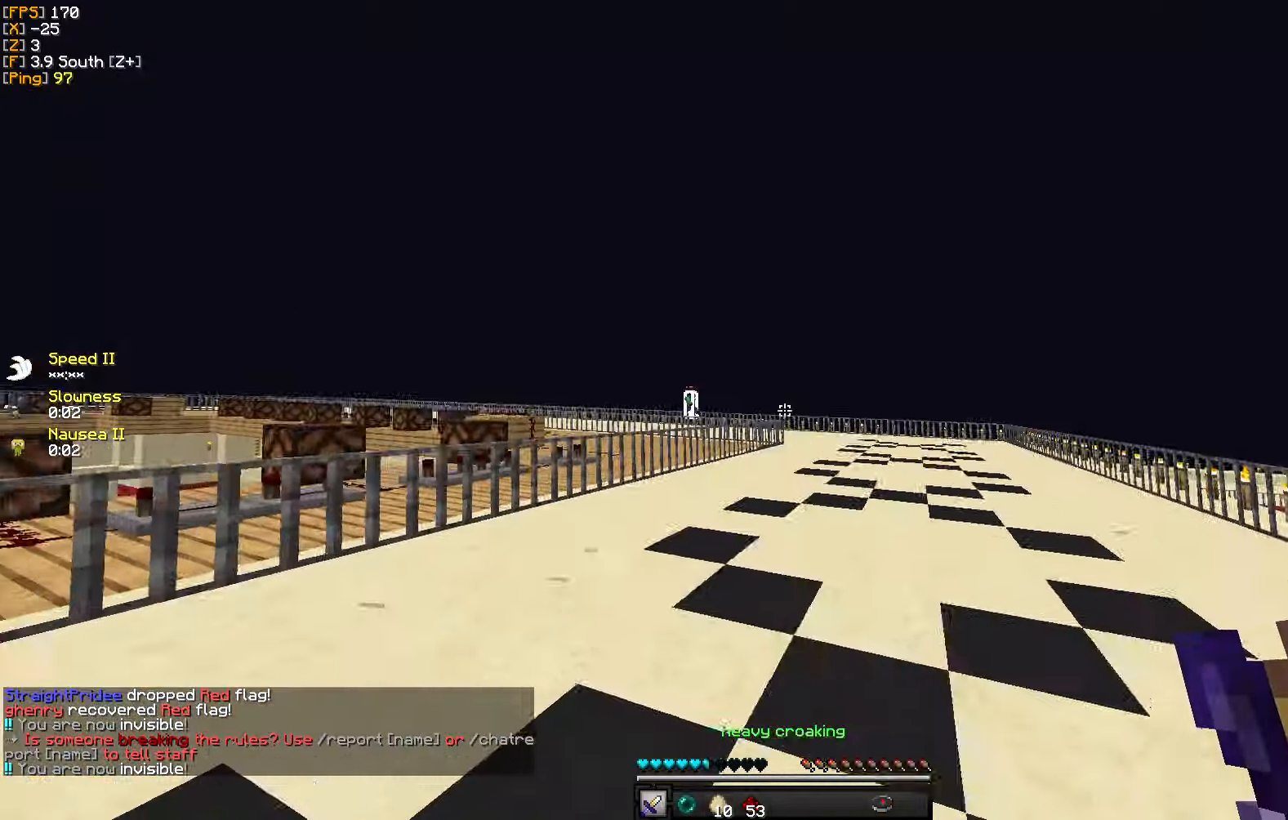
{"keys": ["w"], "mouse": [], "events": [[383, "d", "up"]]}
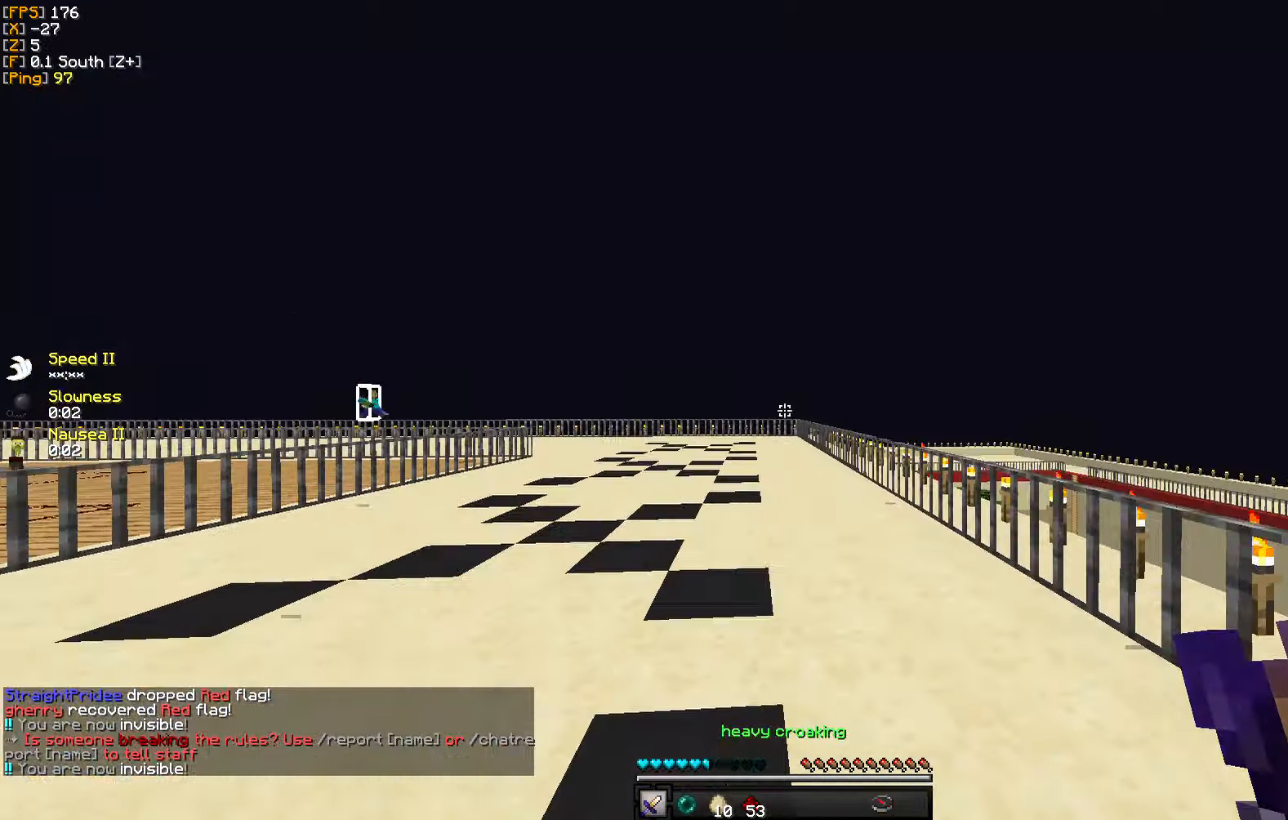
{"keys": ["w"], "mouse": [], "events": []}
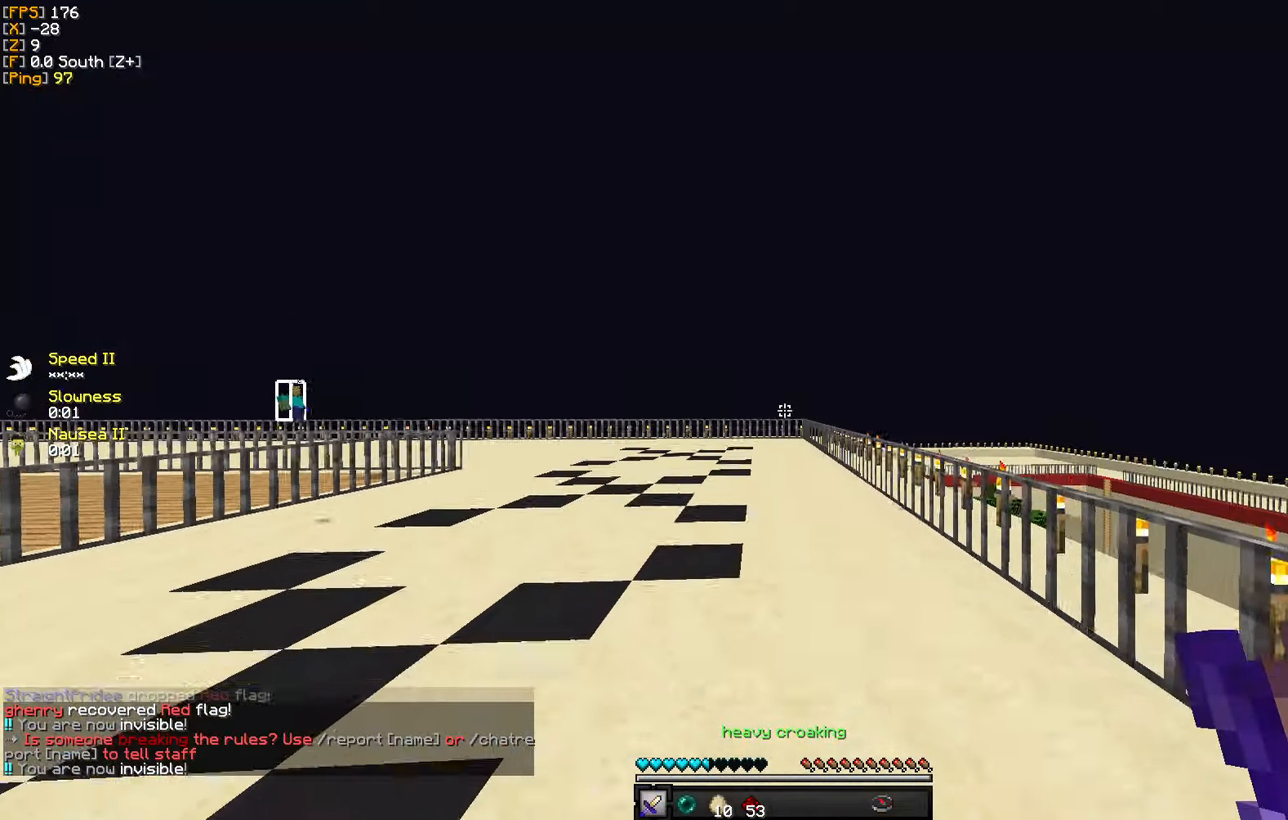
{"keys": ["w"], "mouse": [], "events": []}
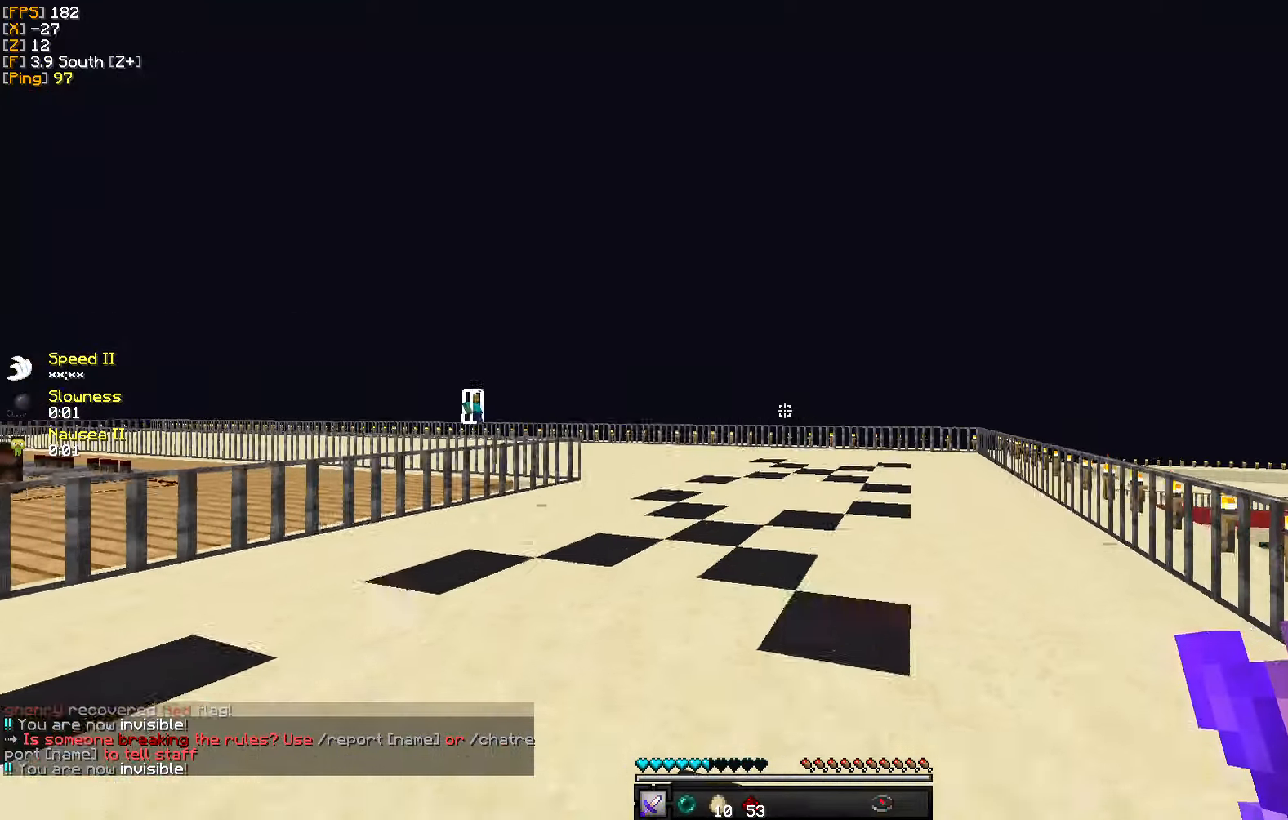
{"keys": ["w"], "mouse": [], "events": []}
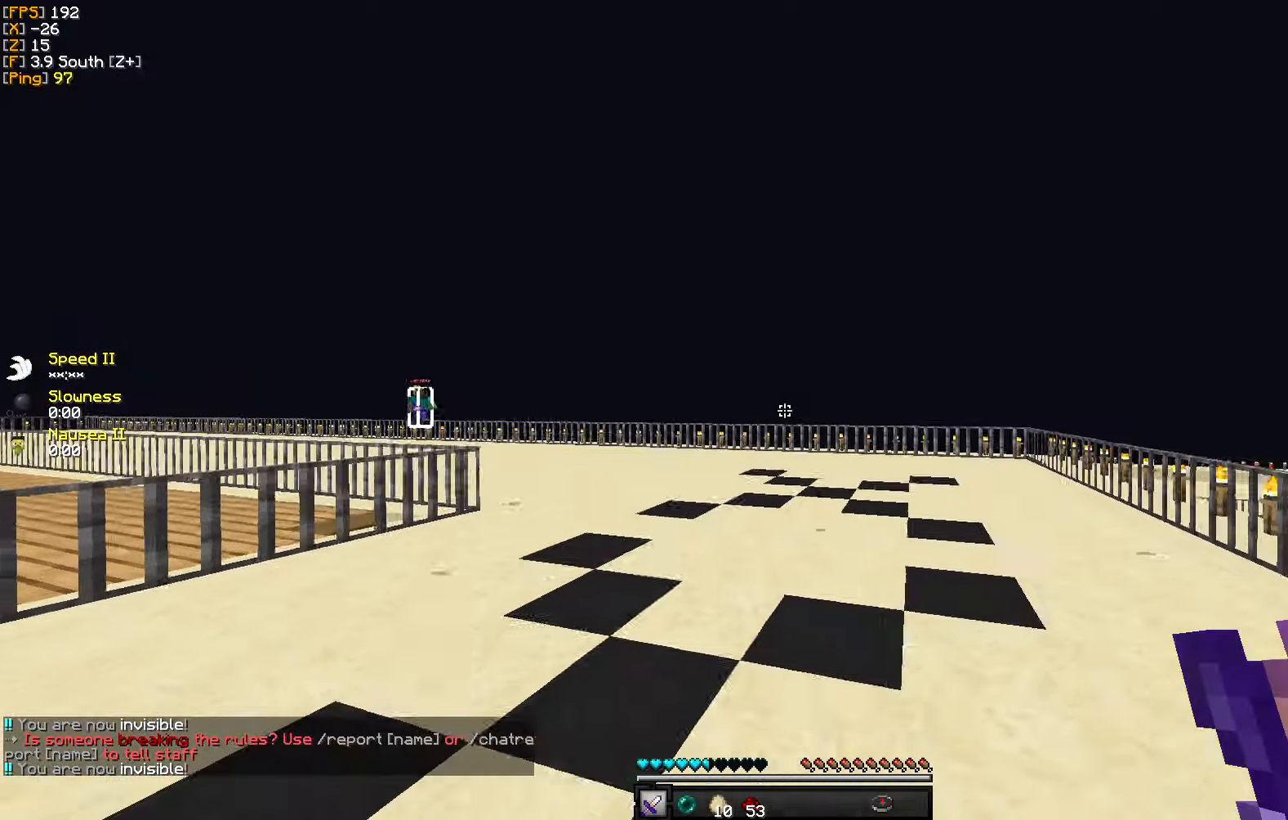
{"keys": ["d", "w"], "mouse": [], "events": [[283, "d", "down"]]}
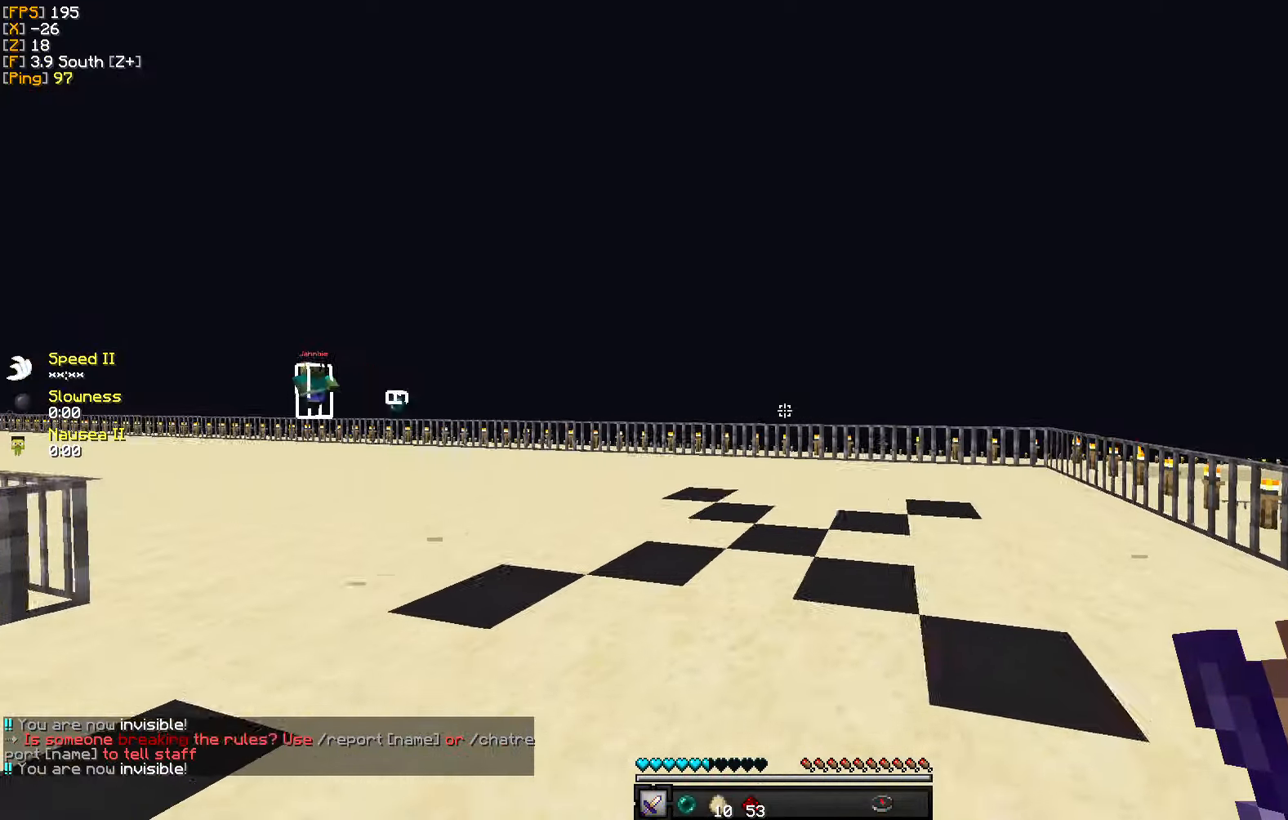
{"keys": ["w"], "mouse": [], "events": [[150, "d", "up"]]}
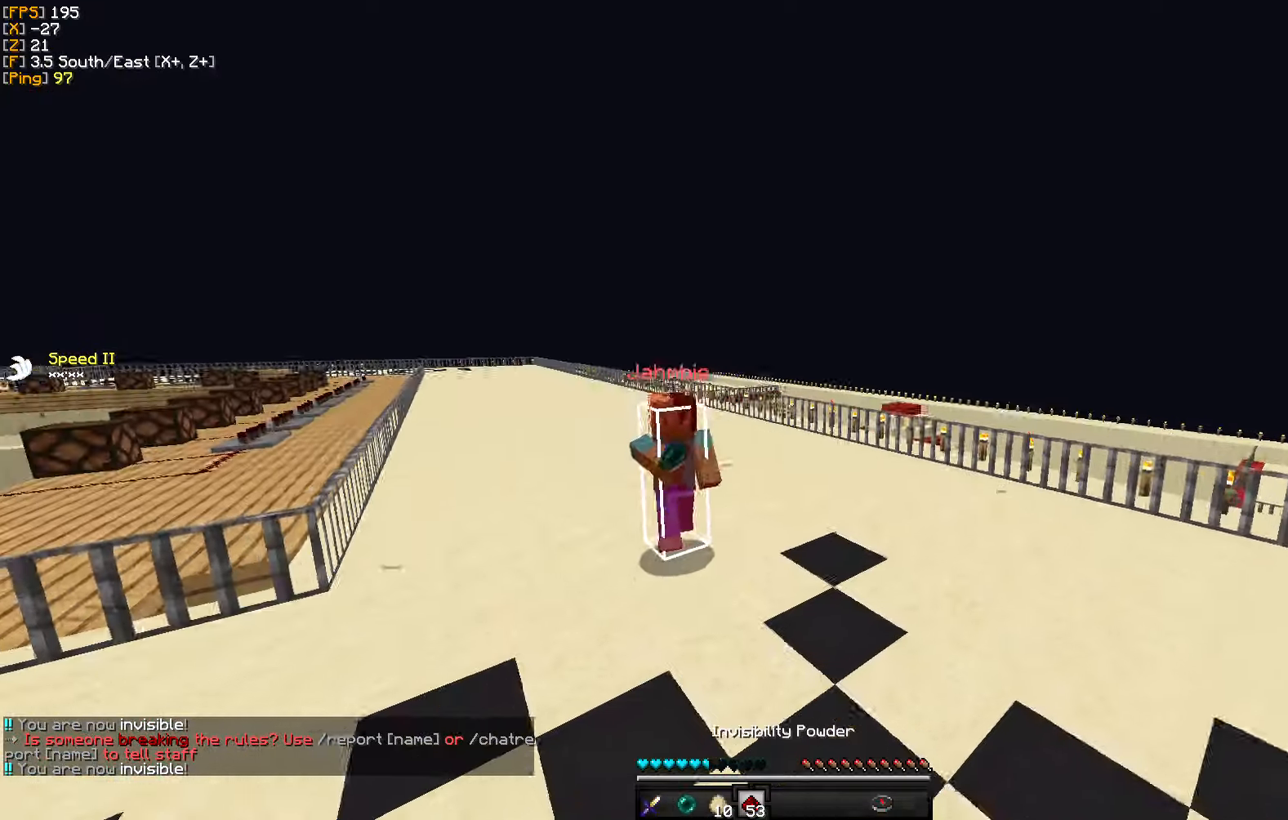
{"keys": ["a"], "mouse": ["left"], "events": [[267, "mouse_left", "down"], [350, "mouse_left", "up"], [384, "w", "up"], [434, "mouse_left", "down"], [484, "a", "down"]]}
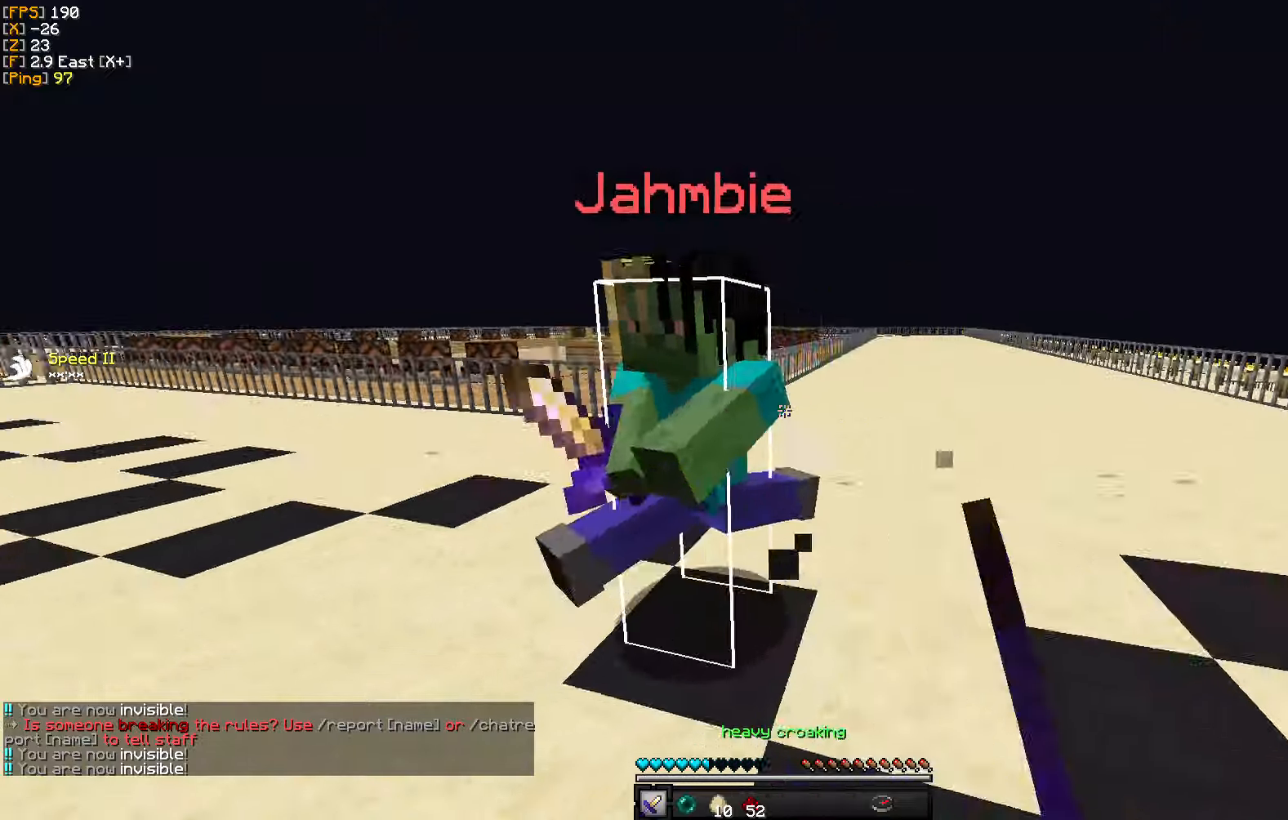
{"keys": ["a"], "mouse": [], "events": [[34, "mouse_left", "up"], [84, "mouse_left", "down"], [167, "s", "down"], [184, "mouse_left", "up"], [234, "mouse_left", "down"], [317, "mouse_left", "up"], [350, "s", "up"], [384, "mouse_left", "down"], [484, "mouse_left", "up"]]}
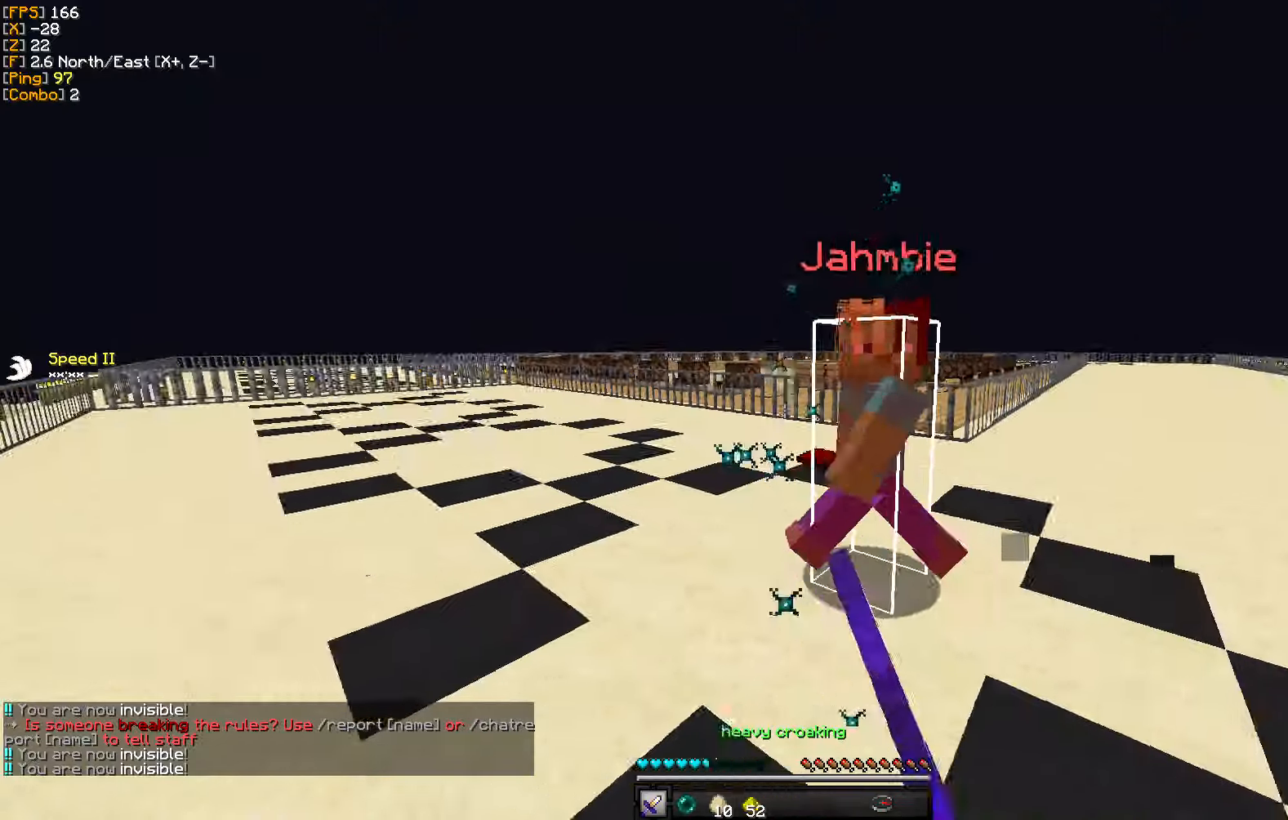
{"keys": ["a", "w"], "mouse": [], "events": [[34, "w", "down"], [50, "mouse_left", "down"], [134, "mouse_left", "up"], [184, "mouse_left", "down"], [284, "mouse_left", "up"], [350, "mouse_left", "down"], [434, "mouse_left", "up"]]}
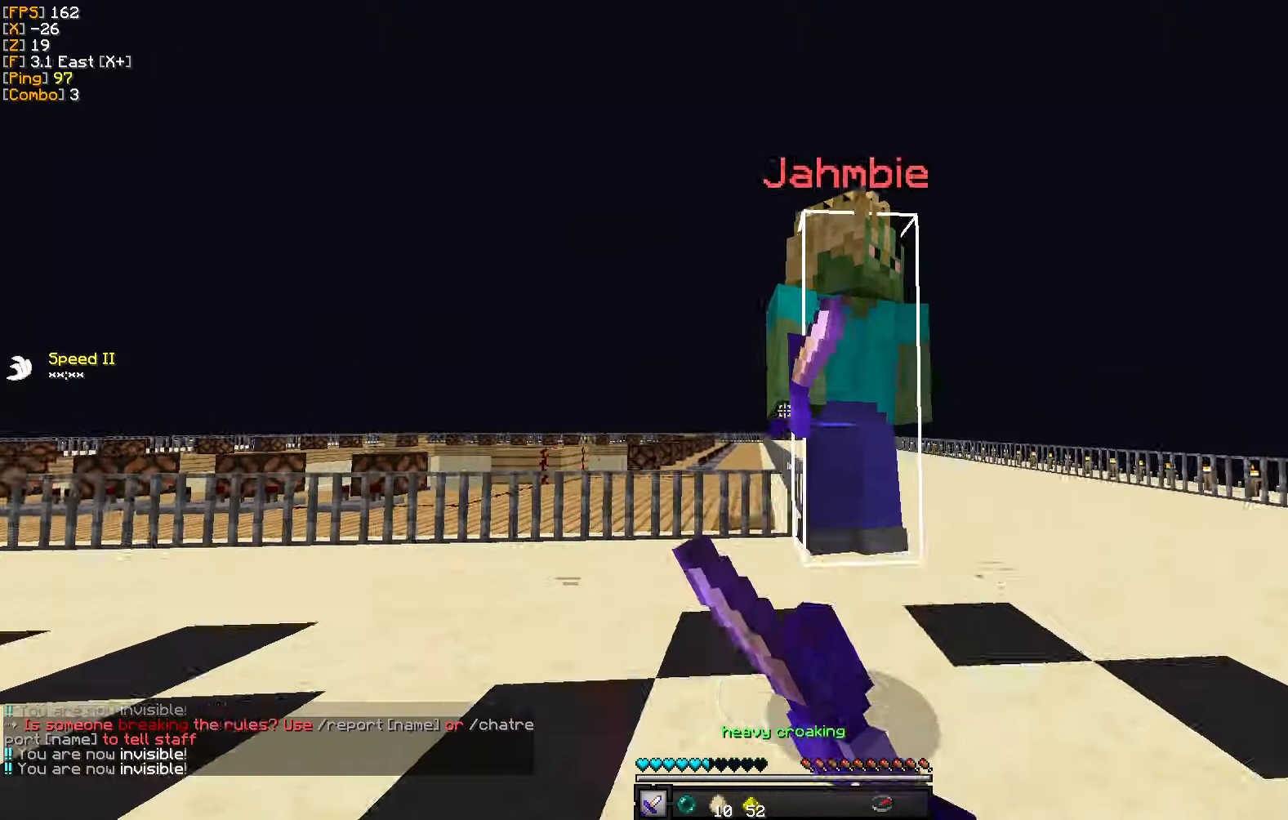
{"keys": ["w"], "mouse": ["left"], "events": [[17, "mouse_left", "down"], [100, "mouse_left", "up"], [117, "w", "up"], [184, "mouse_left", "down"], [234, "mouse_left", "up"], [234, "w", "down"], [317, "mouse_left", "down"], [350, "a", "up"], [400, "mouse_left", "up"], [467, "mouse_left", "down"]]}
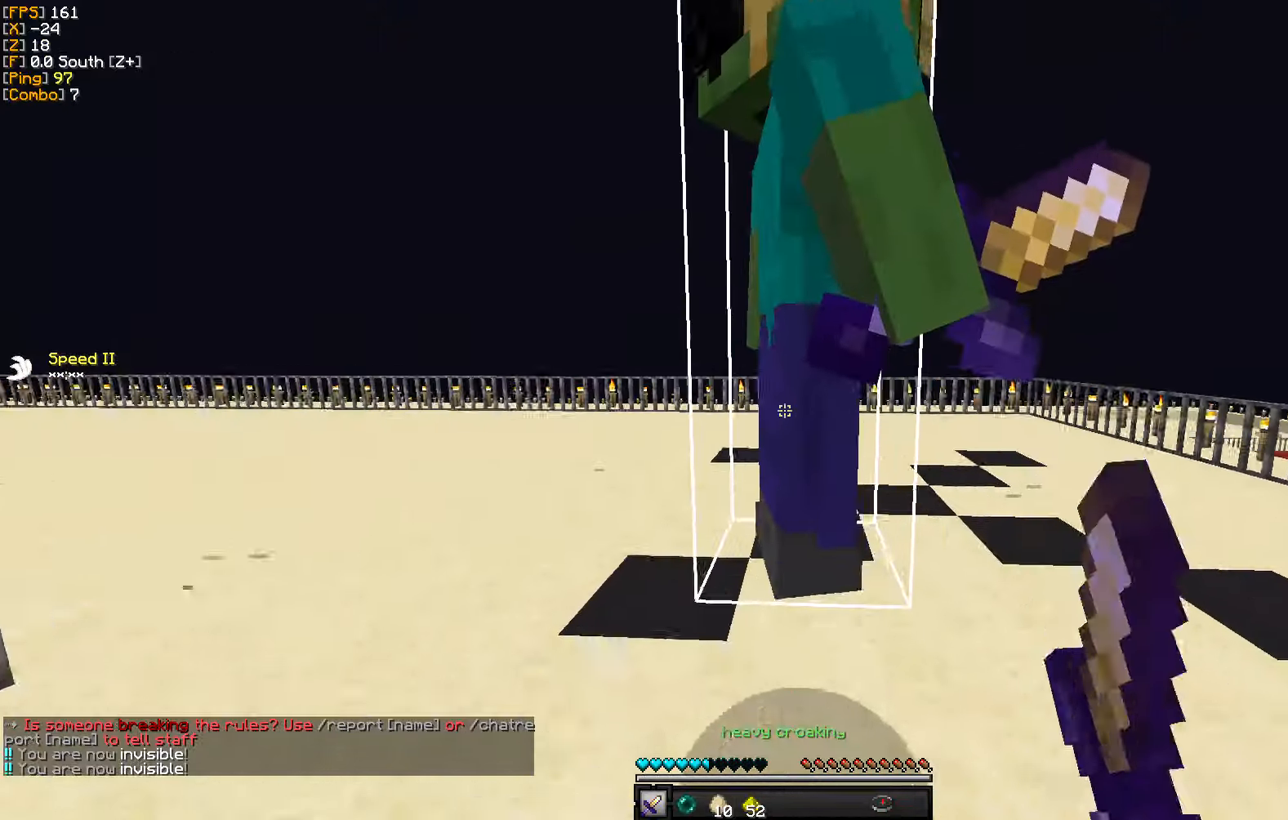
{"keys": ["a"], "mouse": ["left"], "events": [[67, "mouse_left", "up"], [117, "mouse_left", "down"], [200, "mouse_left", "up"], [234, "a", "down"], [284, "mouse_left", "down"], [367, "mouse_left", "up"], [384, "w", "up"], [434, "mouse_left", "down"]]}
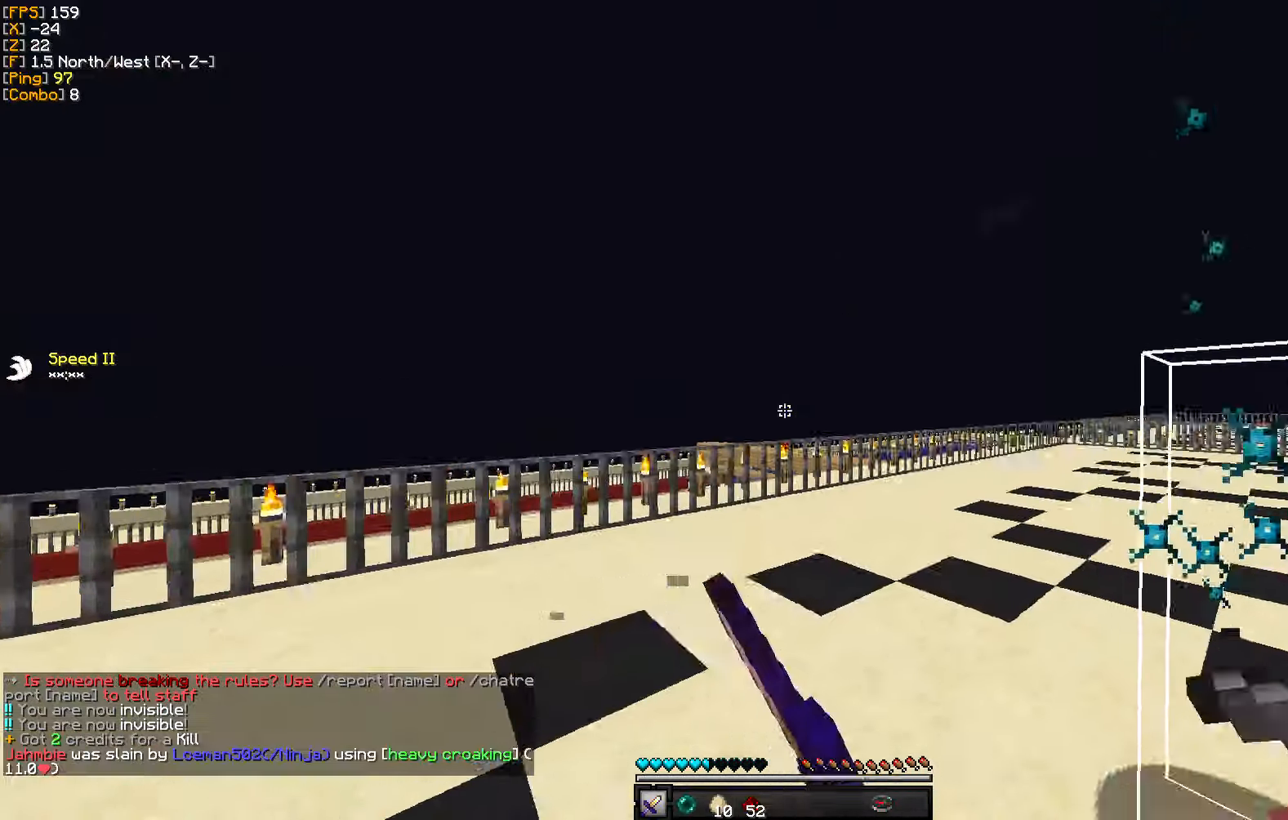
{"keys": ["d", "w"], "mouse": [], "events": [[17, "s", "down"], [50, "mouse_left", "up"], [117, "mouse_left", "down"], [200, "d", "down"], [217, "a", "up"], [217, "mouse_left", "up"], [284, "mouse_left", "down"], [284, "s", "up"], [317, "s", "down"], [384, "mouse_left", "up"], [400, "s", "up"], [484, "w", "down"]]}
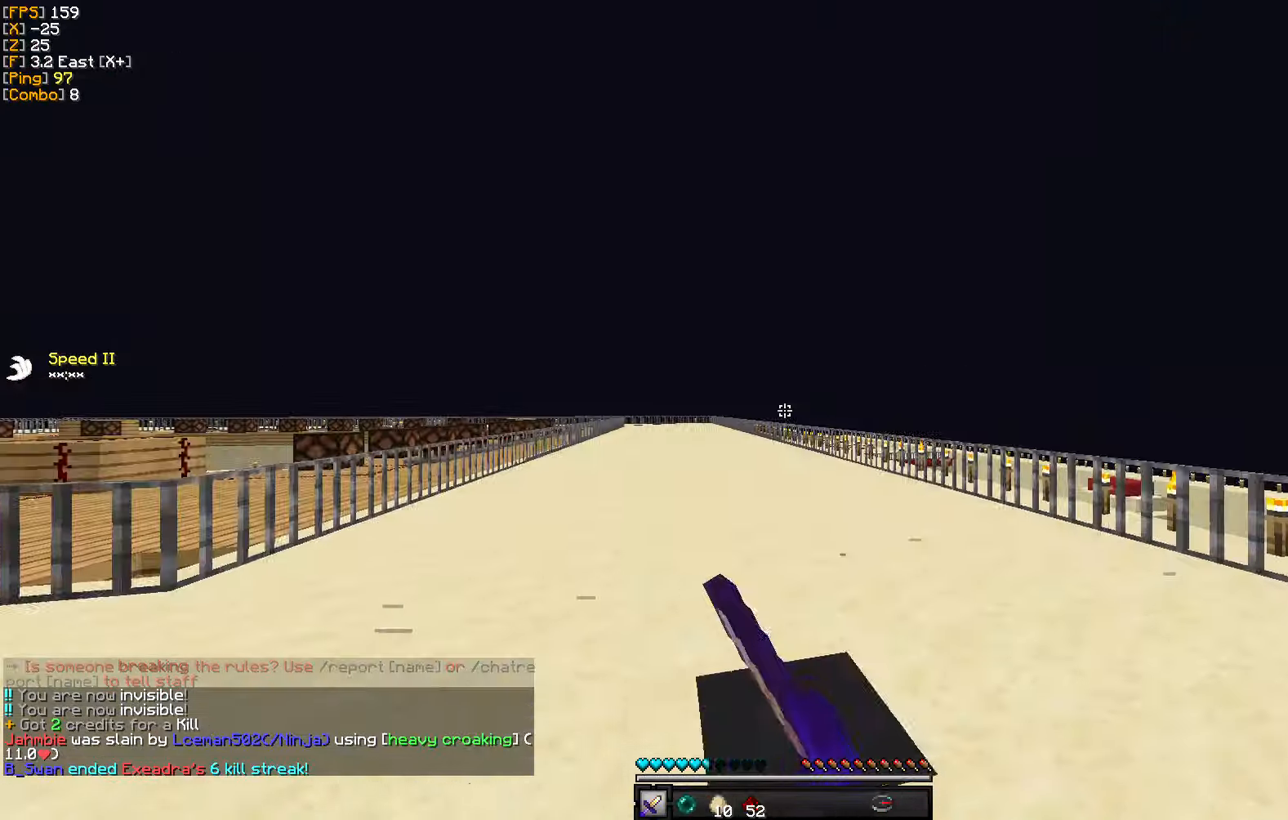
{"keys": ["w"], "mouse": [], "events": [[450, "d", "up"]]}
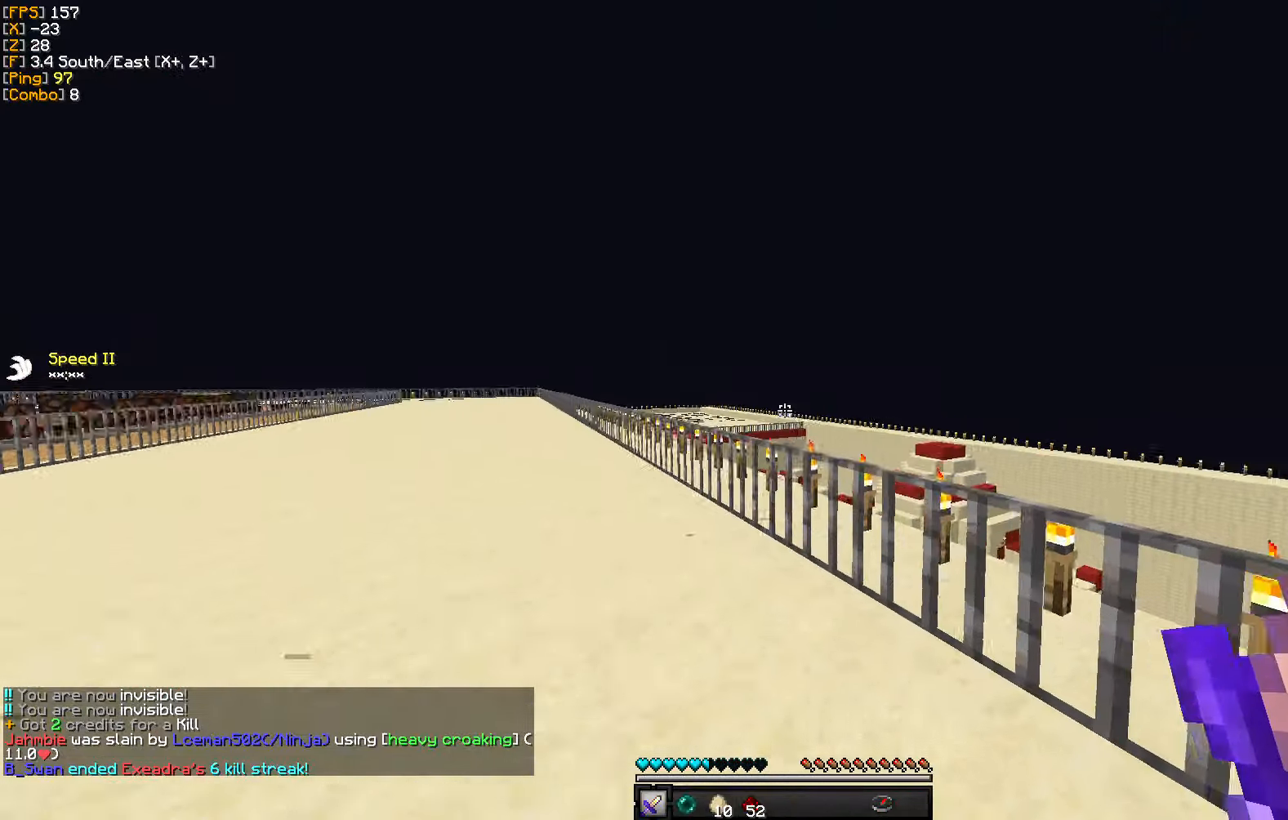
{"keys": ["w"], "mouse": [], "events": []}
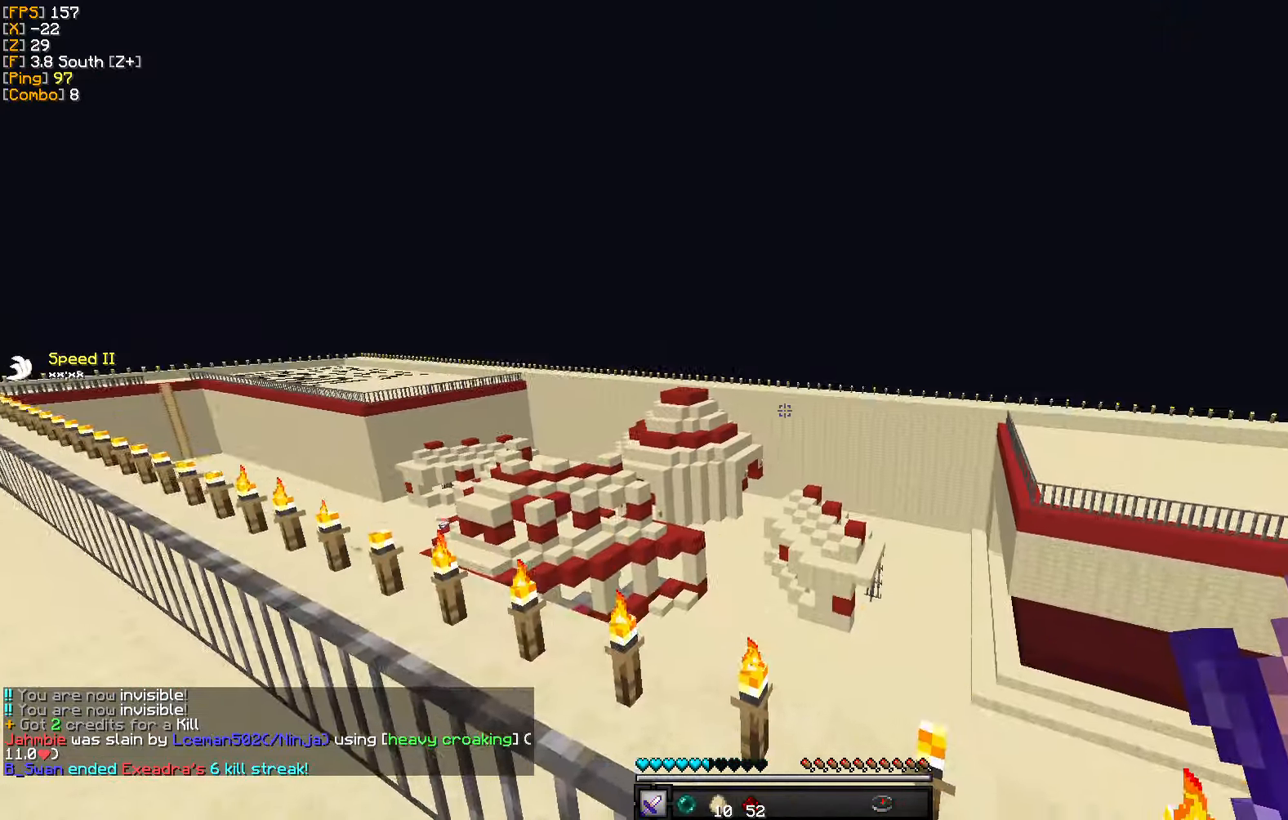
{"keys": ["w"], "mouse": ["right"], "events": [[467, "mouse_right", "down"]]}
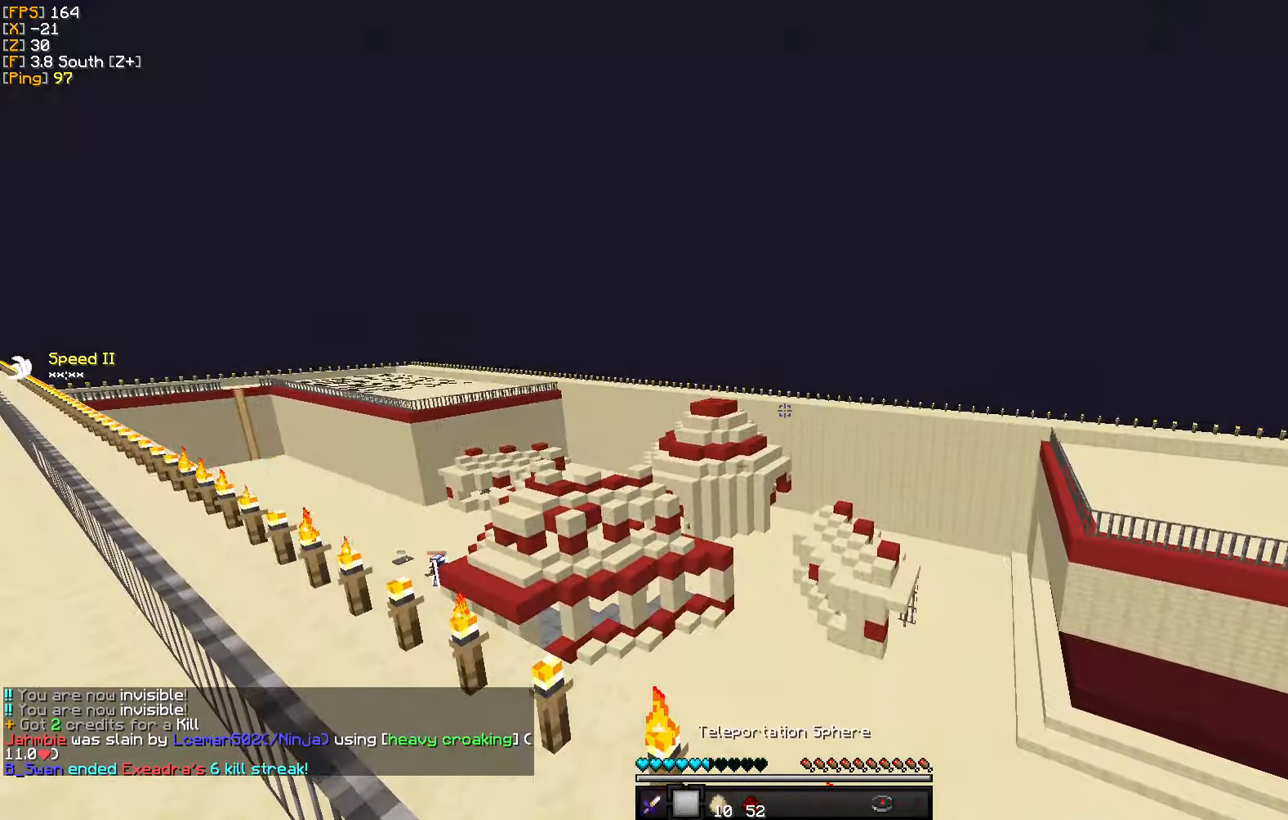
{"keys": ["w"], "mouse": [], "events": [[100, "mouse_right", "up"]]}
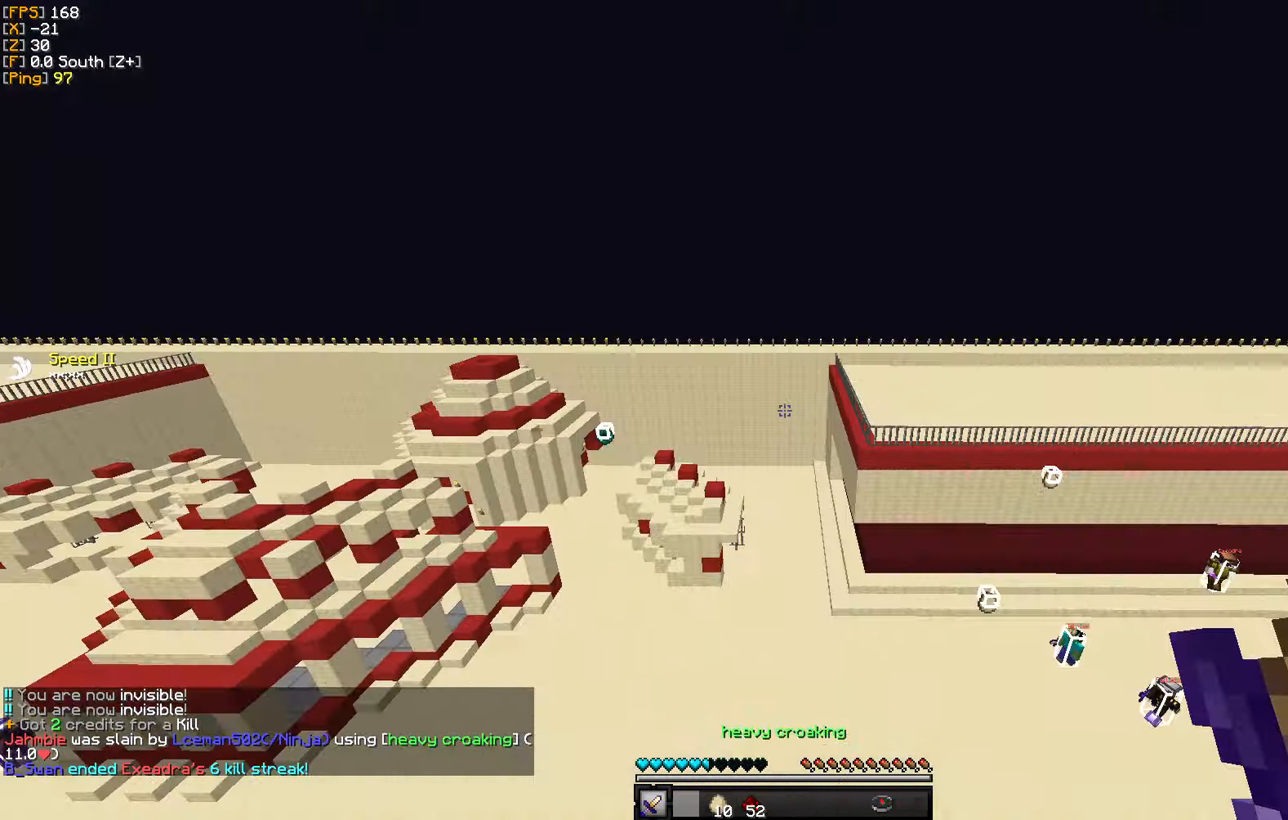
{"keys": ["w"], "mouse": [], "events": []}
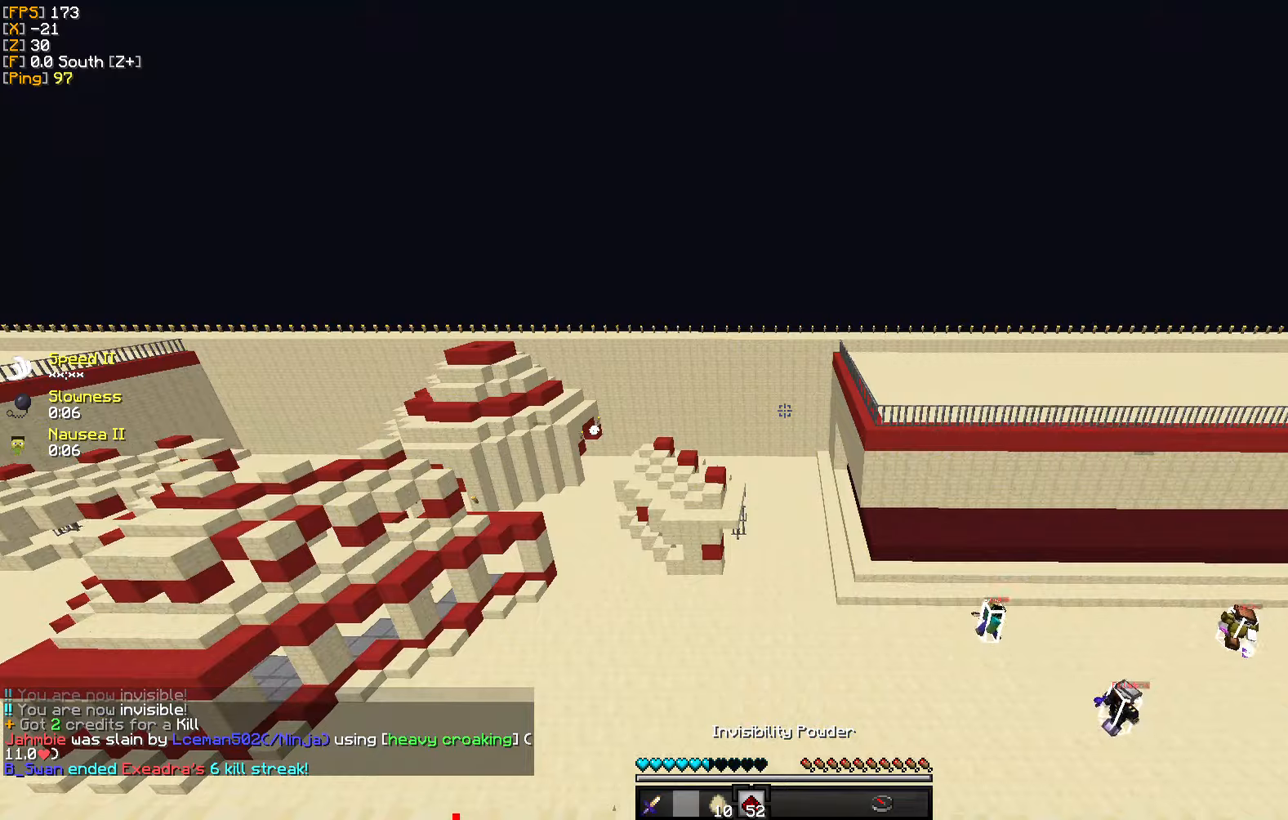
{"keys": ["w"], "mouse": [], "events": []}
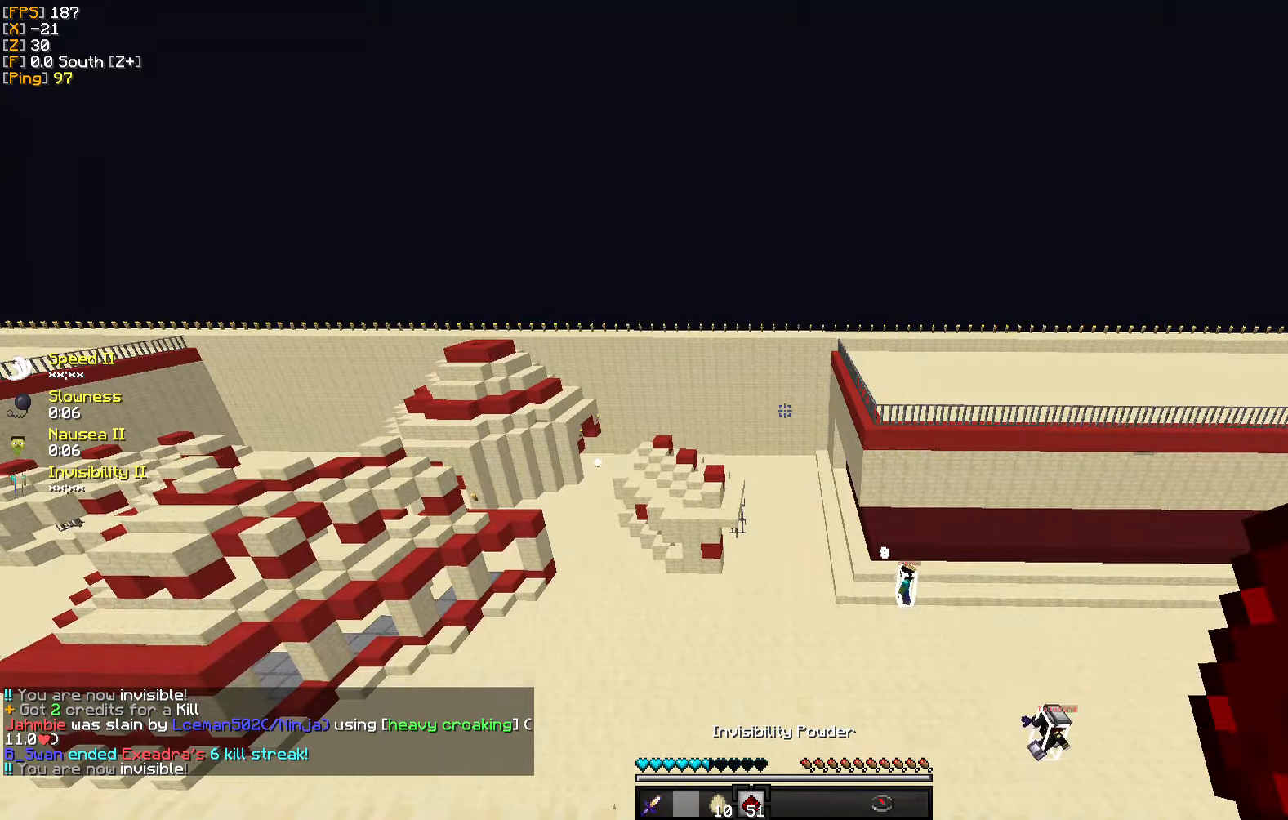
{"keys": ["d"], "mouse": [], "events": [[100, "a", "down"], [350, "w", "up"], [416, "a", "up"], [433, "d", "down"]]}
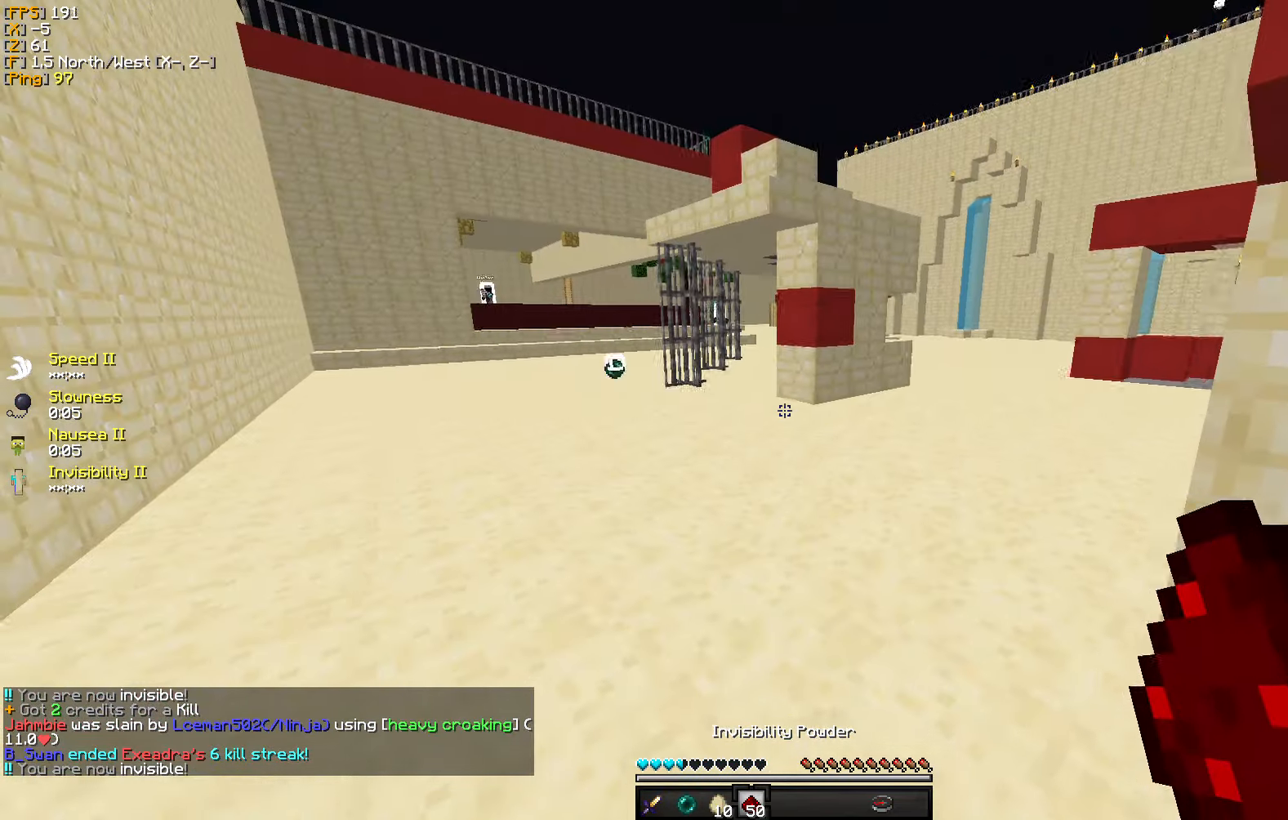
{"keys": ["d", "w"], "mouse": [], "events": [[33, "w", "down"]]}
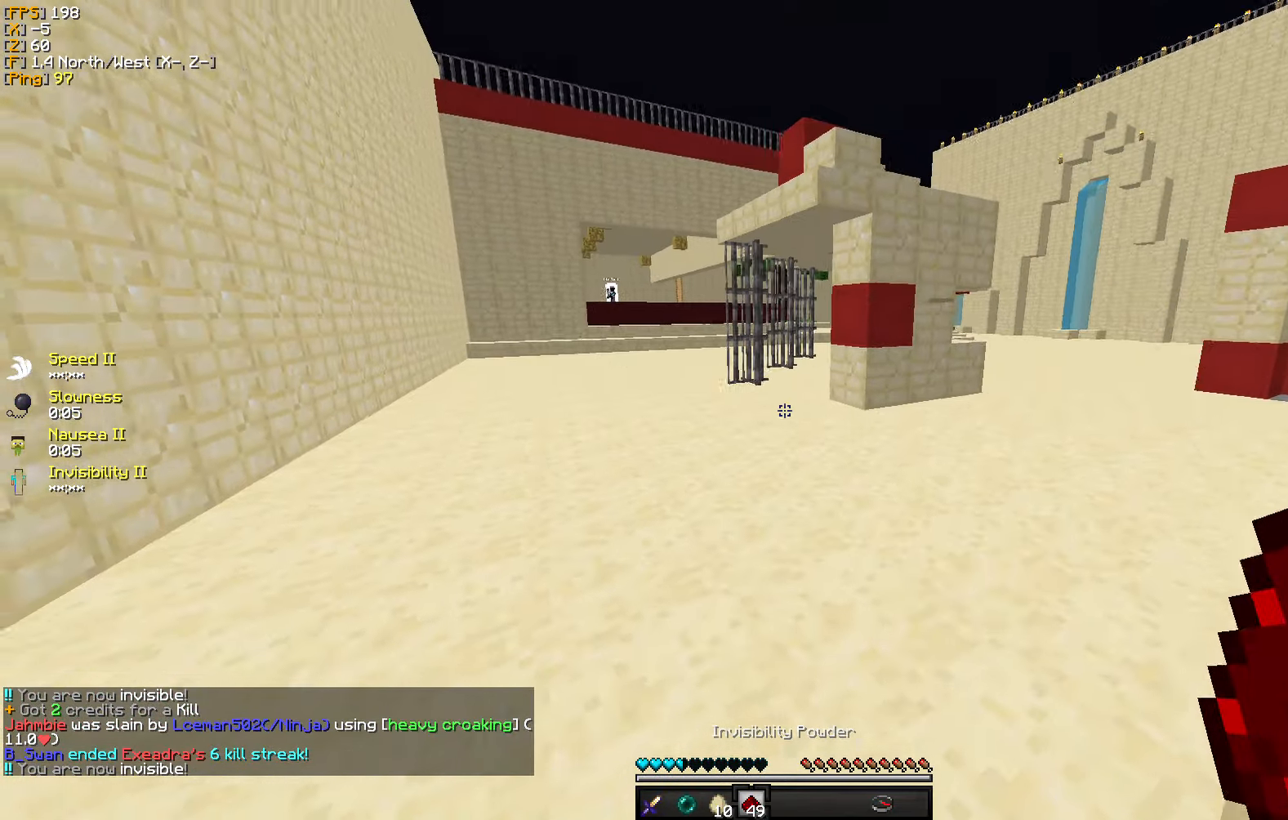
{"keys": ["d"], "mouse": [], "events": [[300, "w", "up"]]}
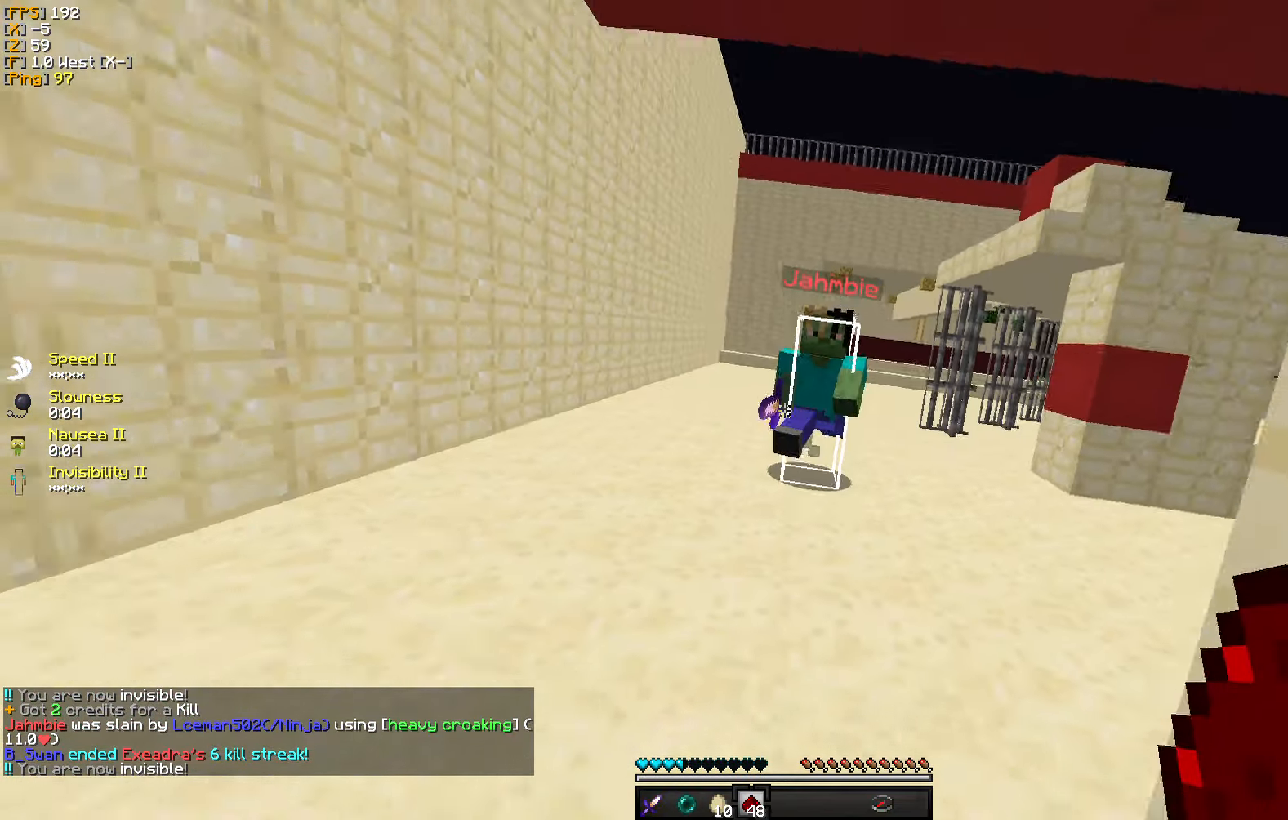
{"keys": ["d"], "mouse": ["left"], "events": [[83, "w", "down"], [233, "w", "up"], [266, "mouse_left", "down"], [266, "w", "down"], [333, "d", "up"], [350, "mouse_left", "up"], [416, "d", "down"], [433, "mouse_left", "down"], [483, "w", "up"]]}